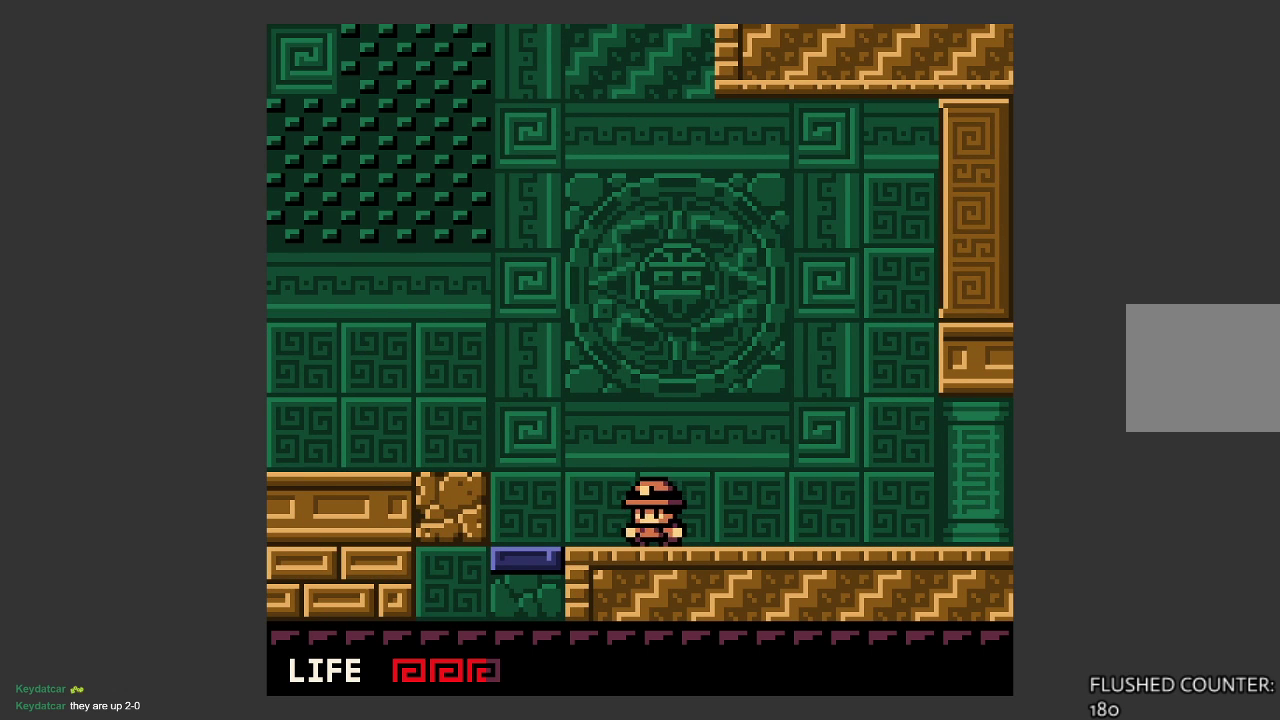
Gameplay with a controller (PlayStation layout); each line is a JSON object with the inputs held at the frame after it. "events" lists button and stick changes between this image and that frame as [ms after this image, input, new state], when the widget could be followed in between. Not read: right_stick.
{"buttons": ["SQUARE"], "left_stick": "center", "events": [[300, "SQUARE", "down"], [333, "left_stick", "center"]]}
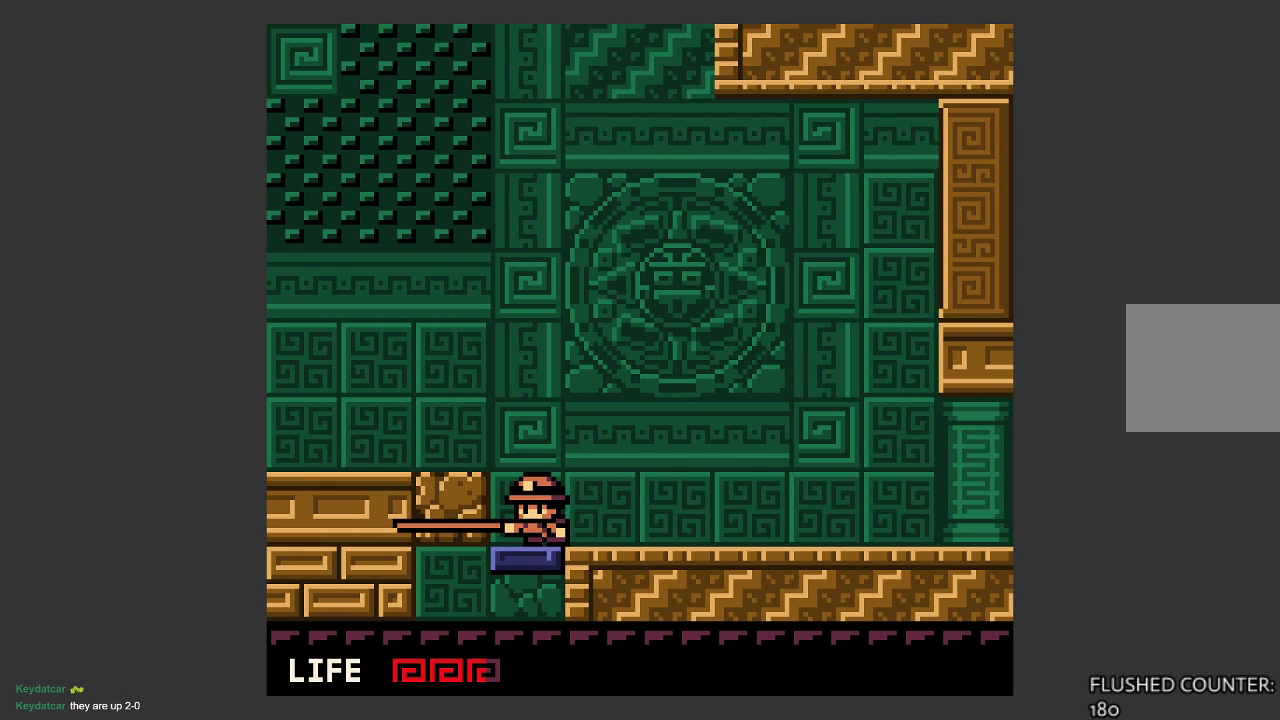
{"buttons": ["CROSS"], "left_stick": "left", "events": [[133, "SQUARE", "up"], [300, "left_stick", "left"], [400, "CROSS", "down"]]}
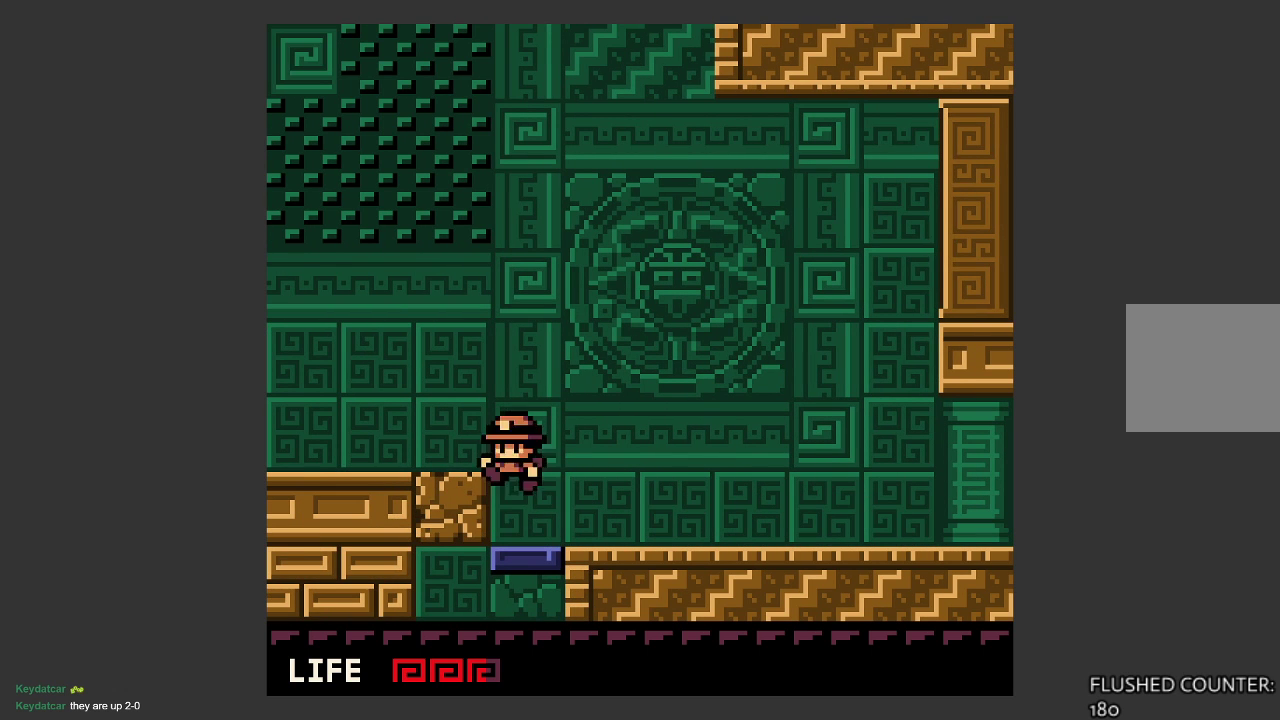
{"buttons": [], "left_stick": "left", "events": [[200, "CROSS", "up"]]}
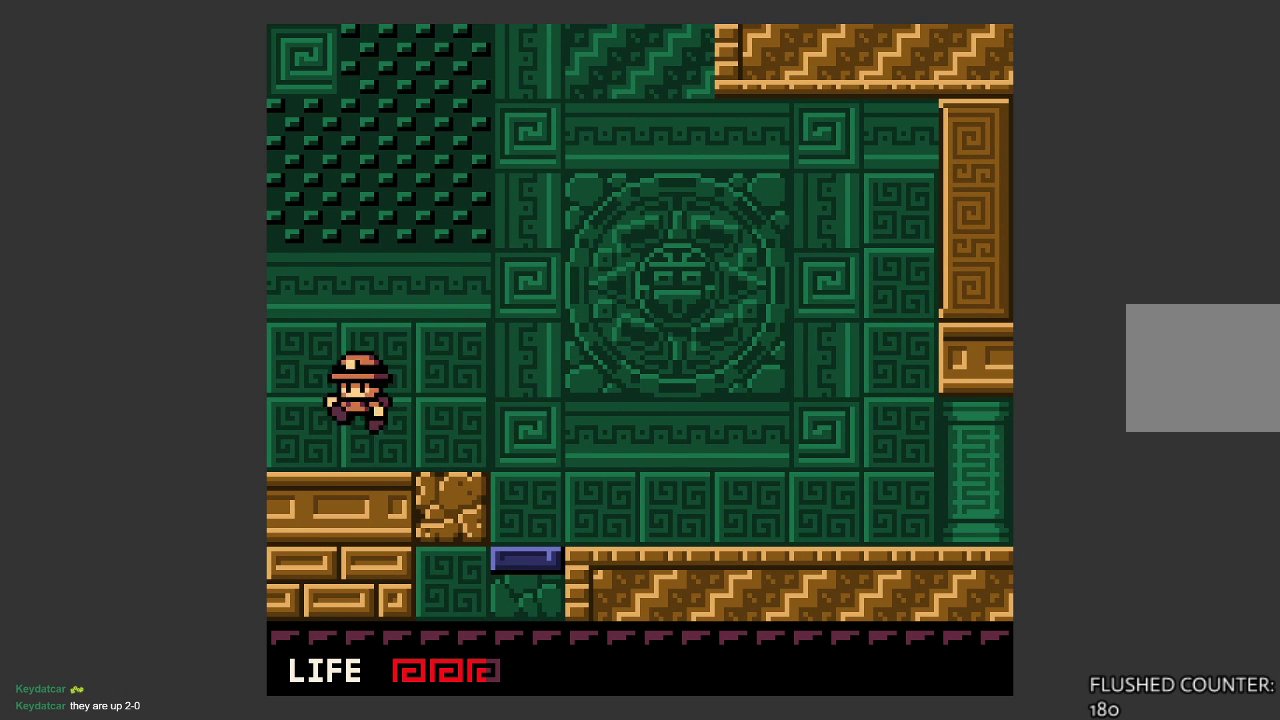
{"buttons": [], "left_stick": "left", "events": []}
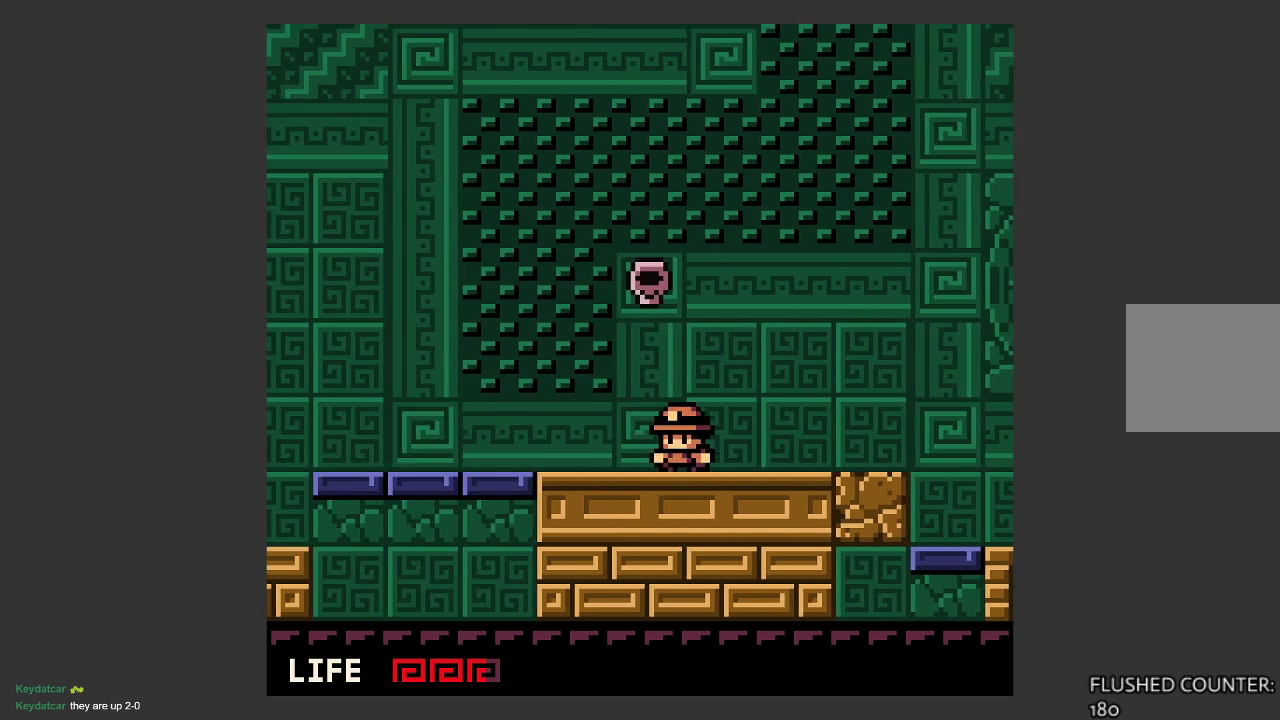
{"buttons": [], "left_stick": "left", "events": []}
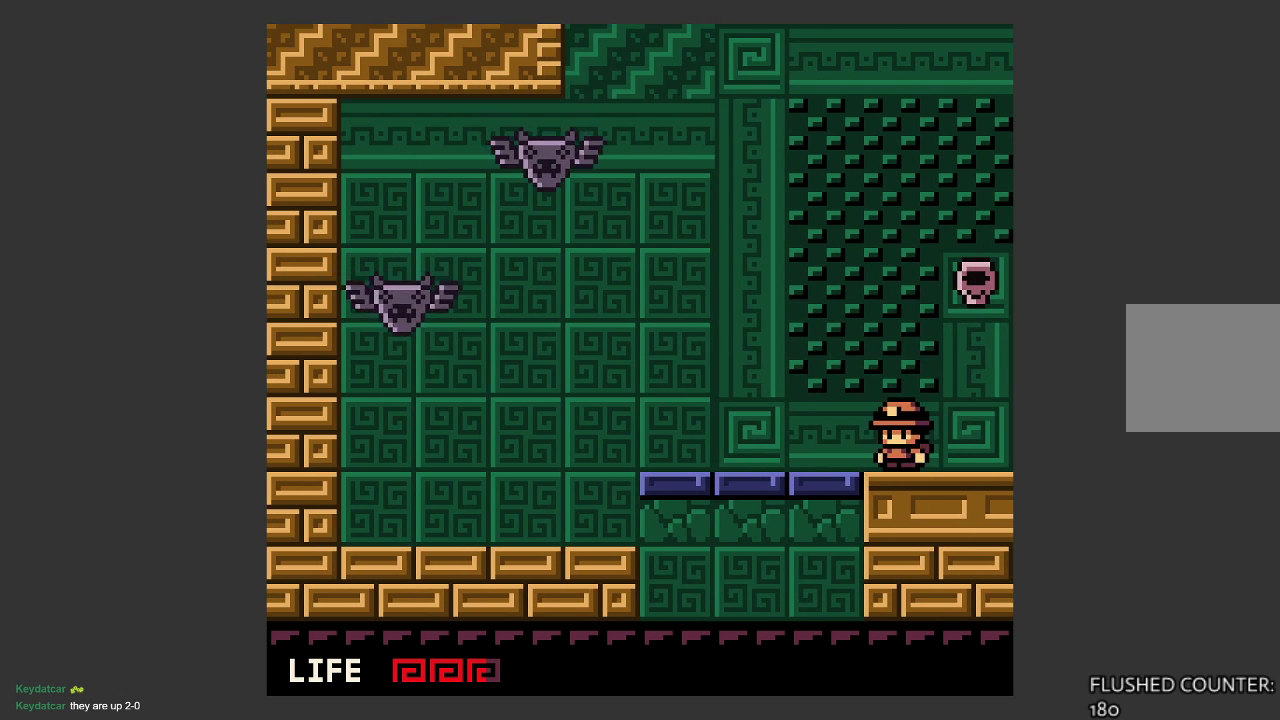
{"buttons": [], "left_stick": "center", "events": [[300, "left_stick", "center"]]}
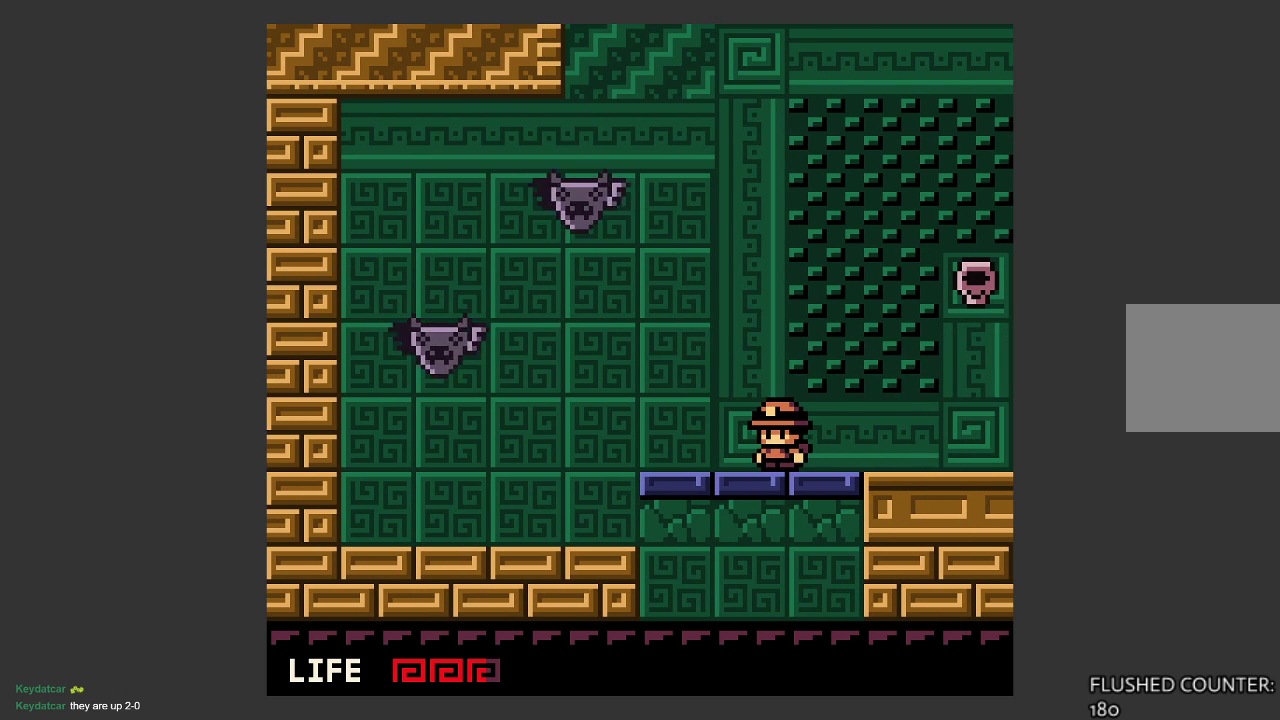
{"buttons": ["CROSS"], "left_stick": "center", "events": [[433, "CROSS", "down"]]}
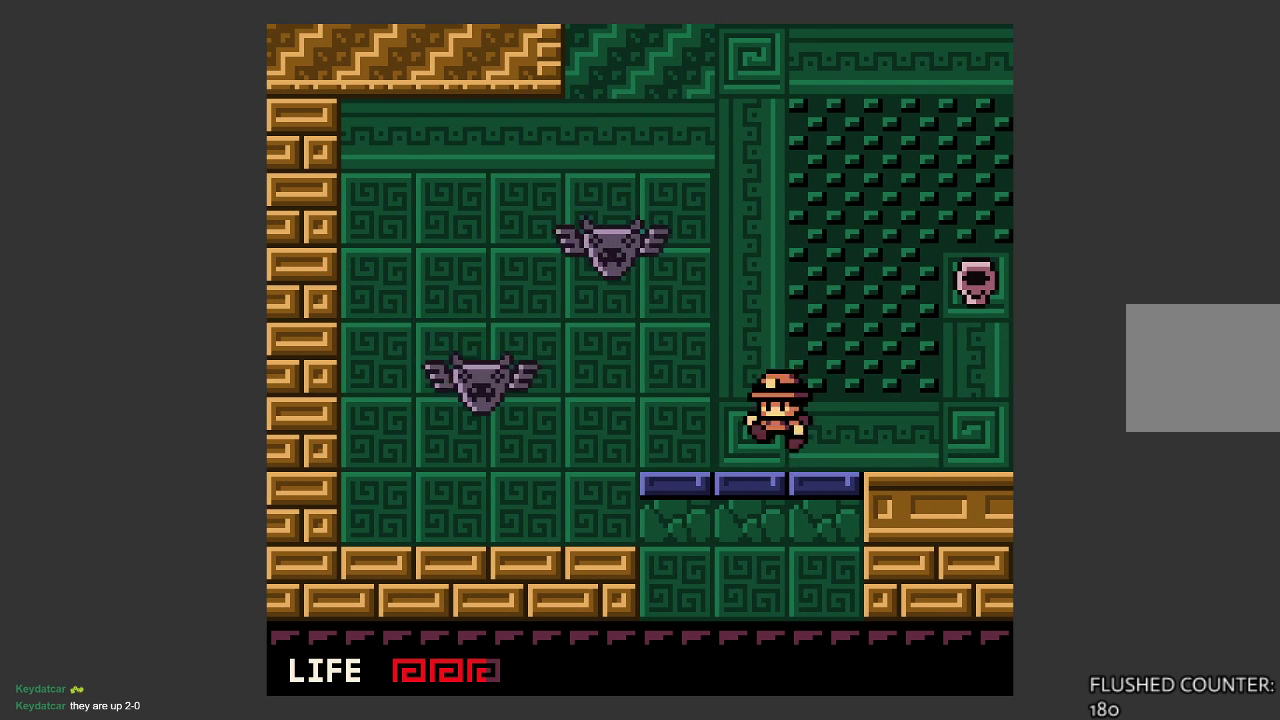
{"buttons": [], "left_stick": "center", "events": [[67, "left_stick", "left"], [100, "SQUARE", "down"], [133, "CROSS", "up"], [133, "left_stick", "center"], [267, "SQUARE", "up"]]}
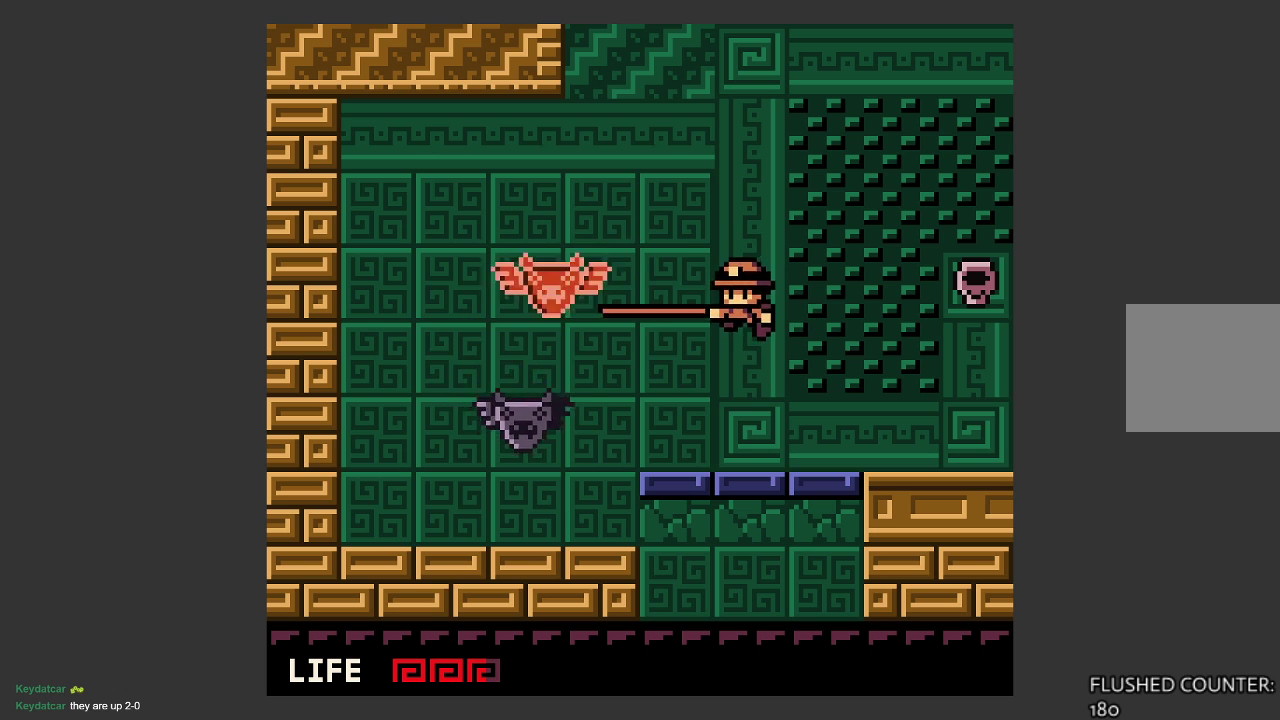
{"buttons": [], "left_stick": "center", "events": [[67, "left_stick", "left"], [267, "SQUARE", "down"], [300, "left_stick", "center"], [400, "SQUARE", "up"]]}
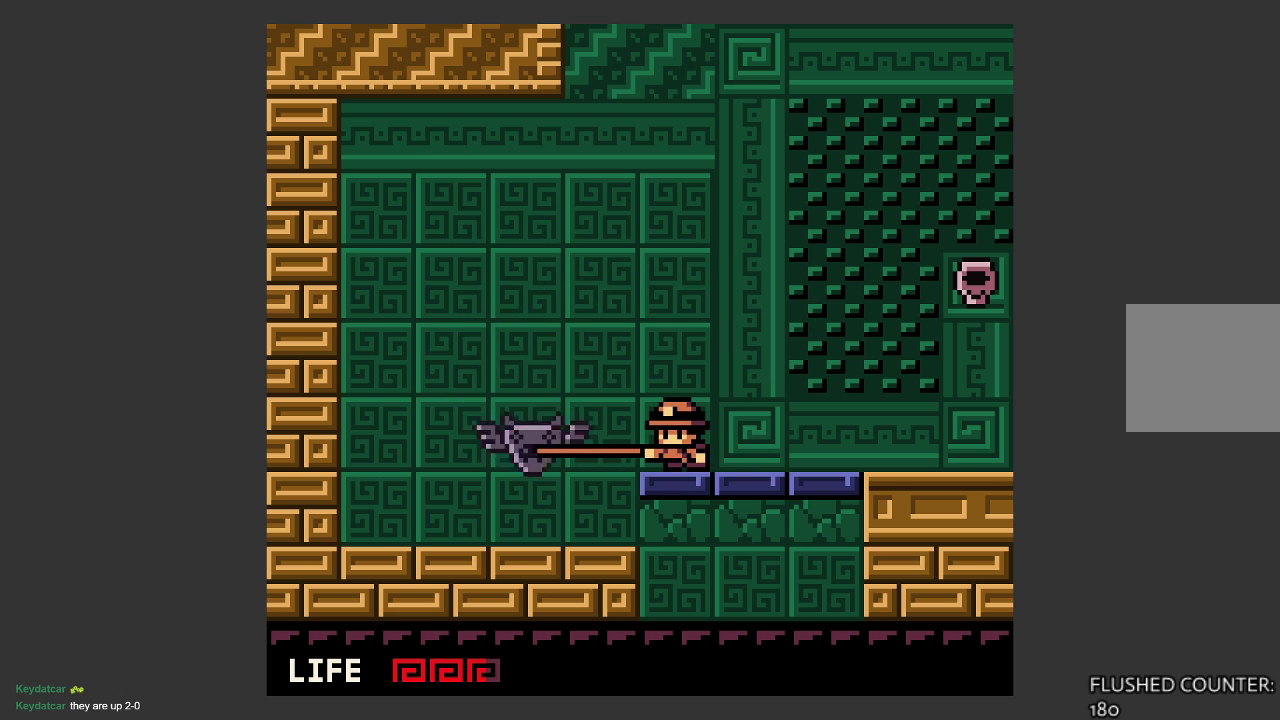
{"buttons": [], "left_stick": "left", "events": [[167, "left_stick", "left"]]}
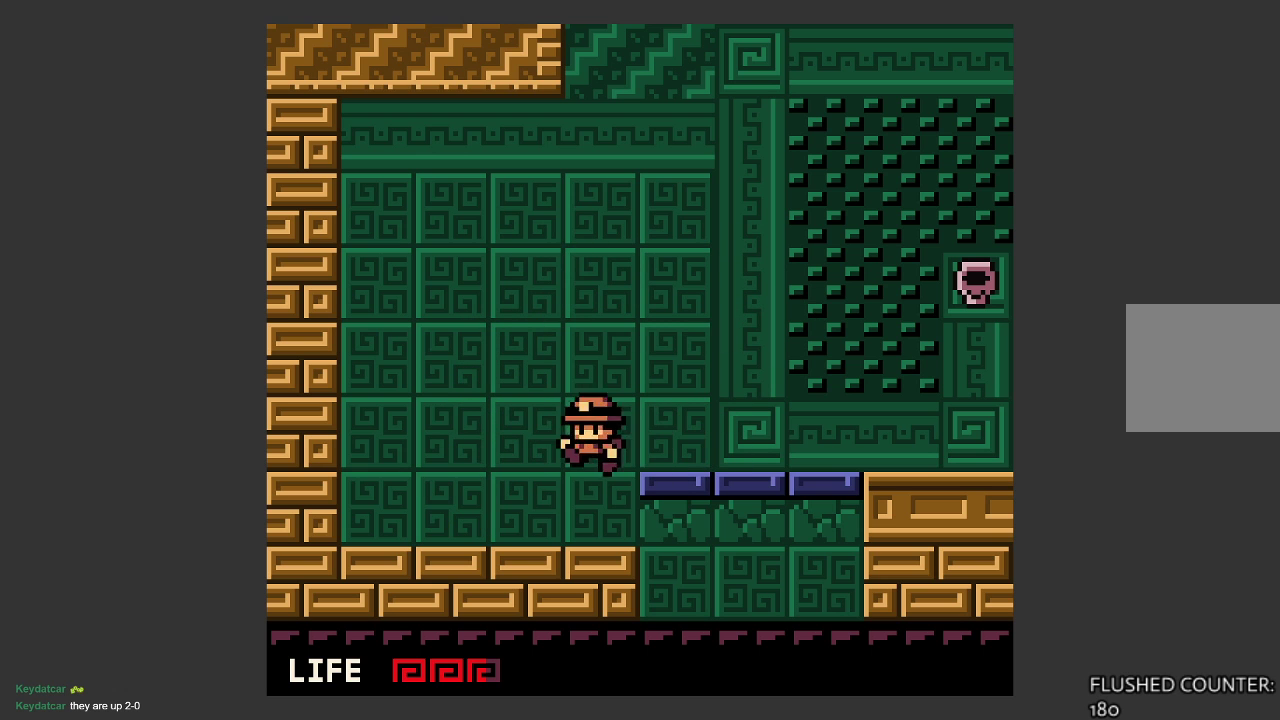
{"buttons": [], "left_stick": "right", "events": [[67, "left_stick", "right"]]}
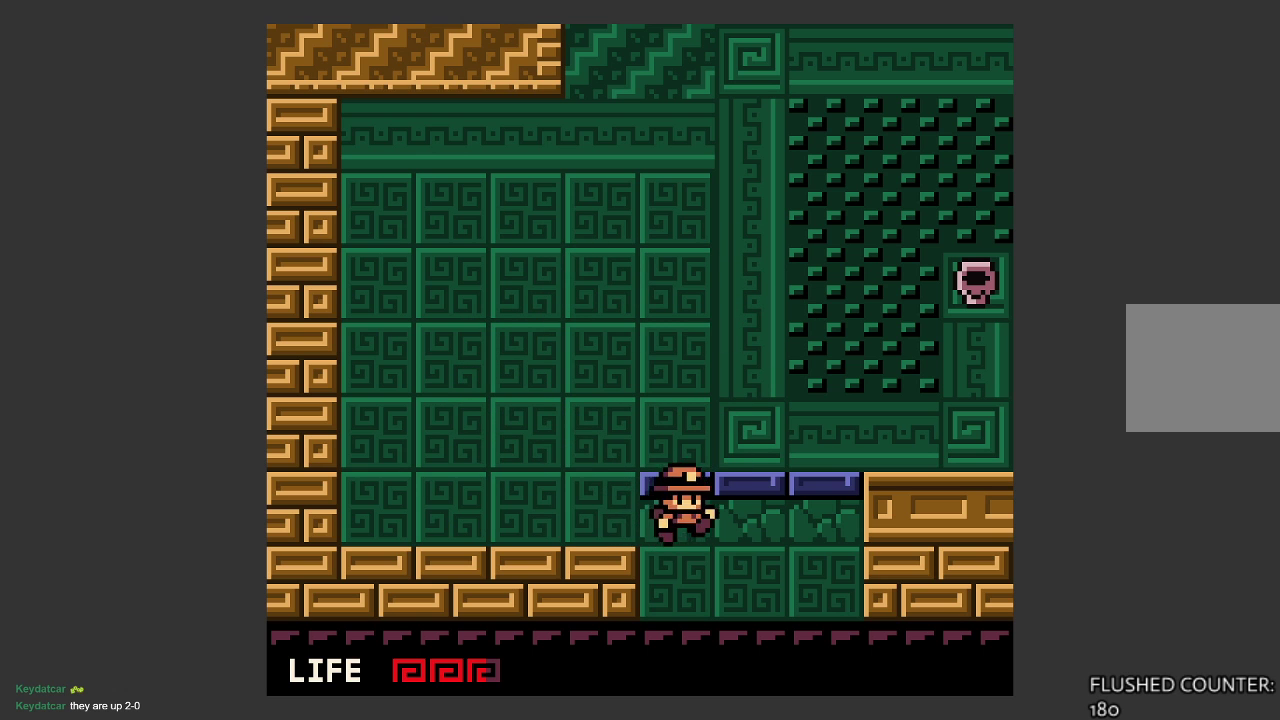
{"buttons": [], "left_stick": "center", "events": [[133, "left_stick", "center"]]}
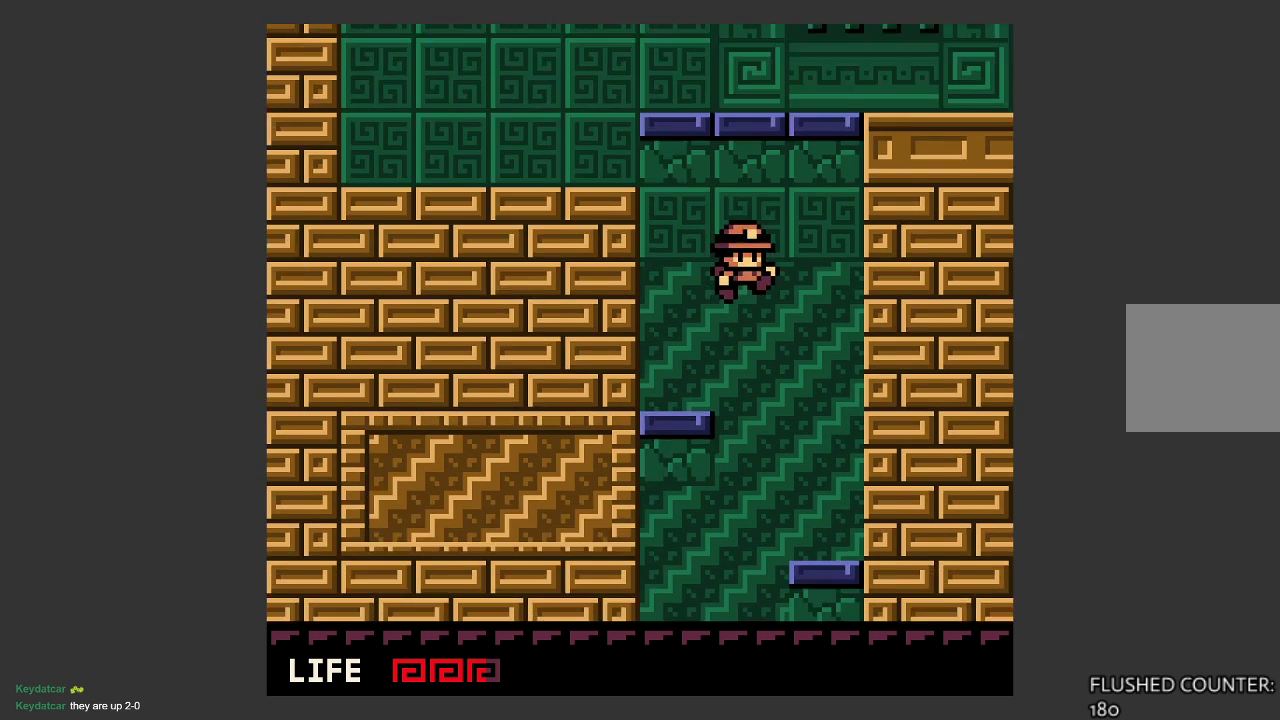
{"buttons": [], "left_stick": "left", "events": [[500, "left_stick", "left"]]}
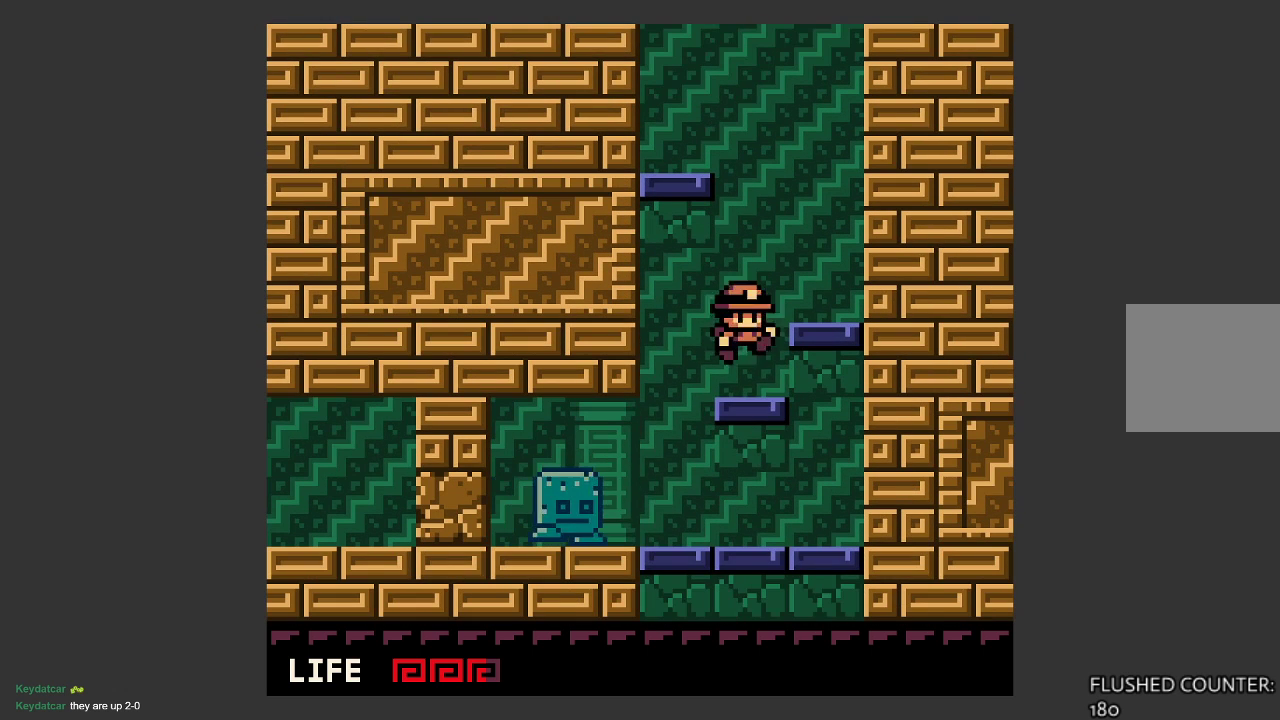
{"buttons": [], "left_stick": "right", "events": [[200, "left_stick", "center"], [433, "left_stick", "right"]]}
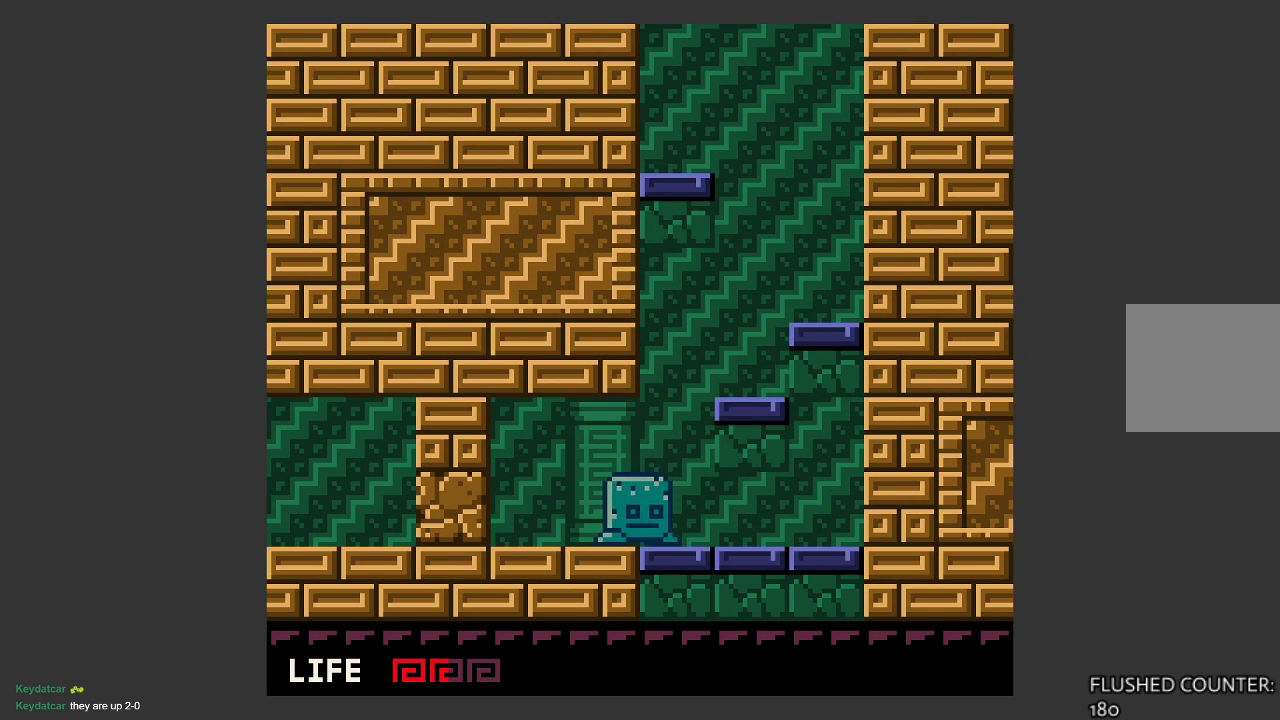
{"buttons": [], "left_stick": "center", "events": [[367, "left_stick", "center"]]}
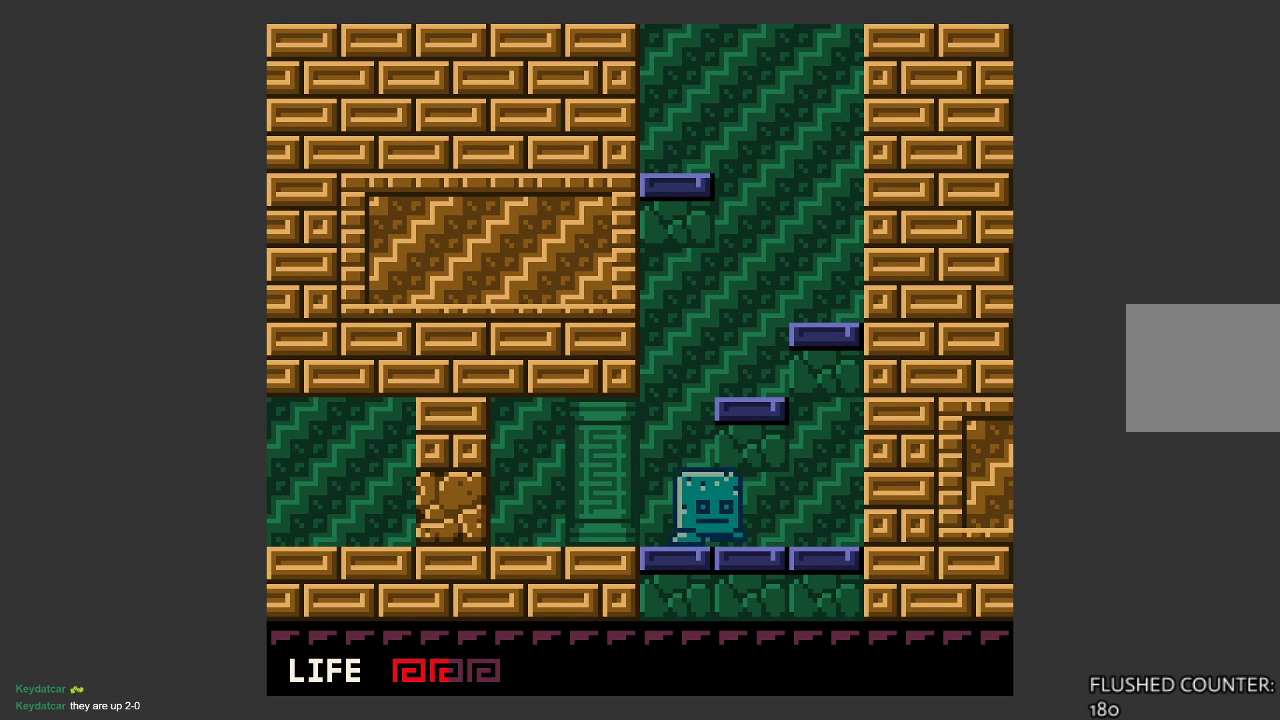
{"buttons": ["CROSS"], "left_stick": "left", "events": [[67, "CROSS", "down"], [267, "left_stick", "left"]]}
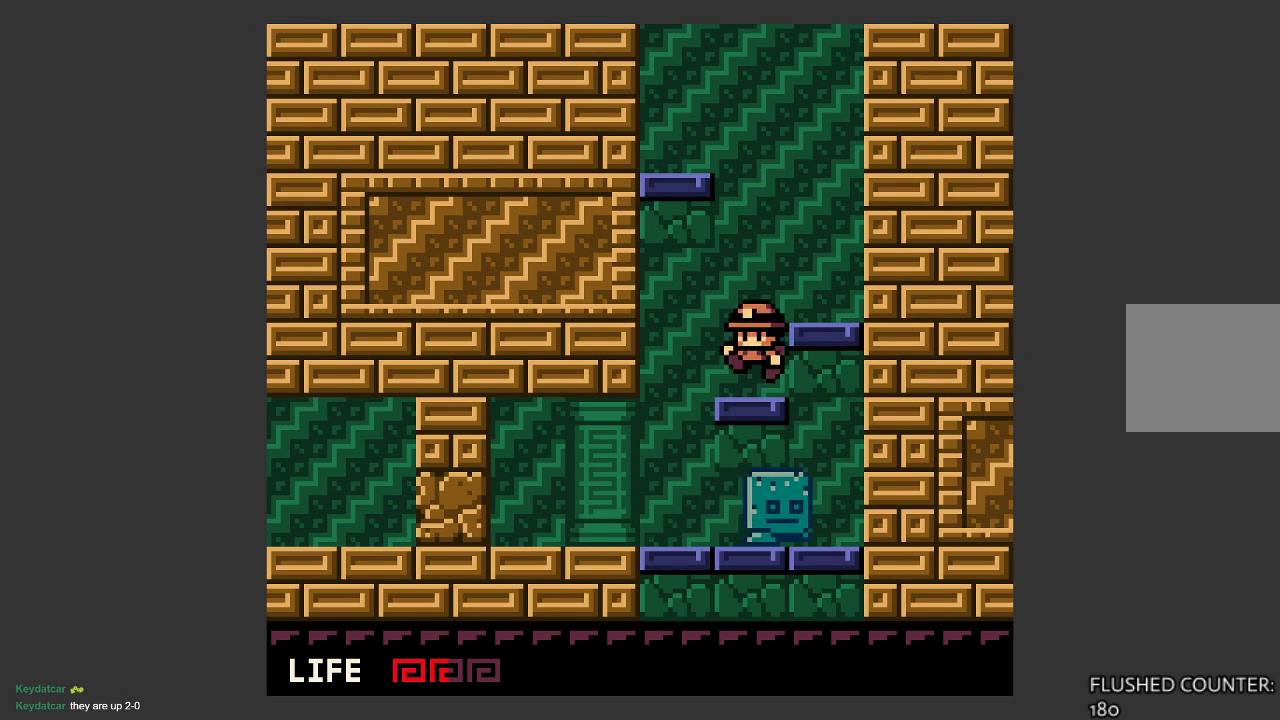
{"buttons": [], "left_stick": "center", "events": [[33, "CROSS", "up"], [33, "left_stick", "center"]]}
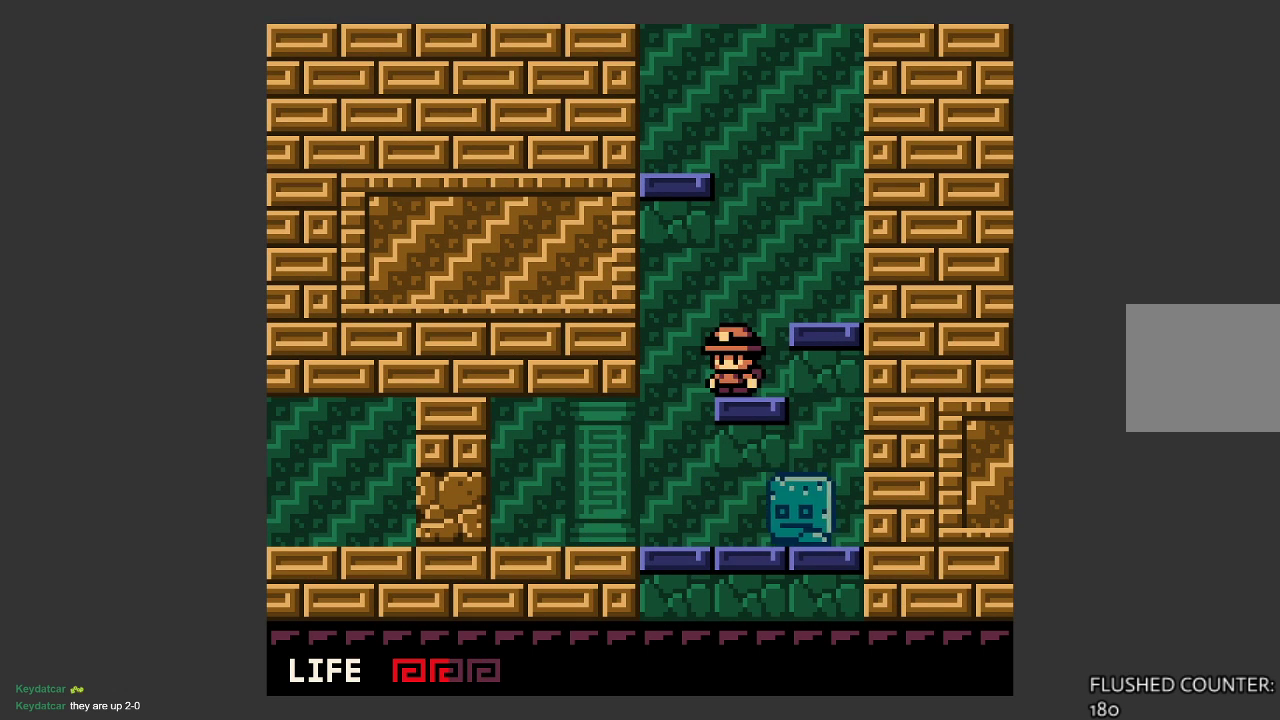
{"buttons": [], "left_stick": "right", "events": [[233, "left_stick", "right"]]}
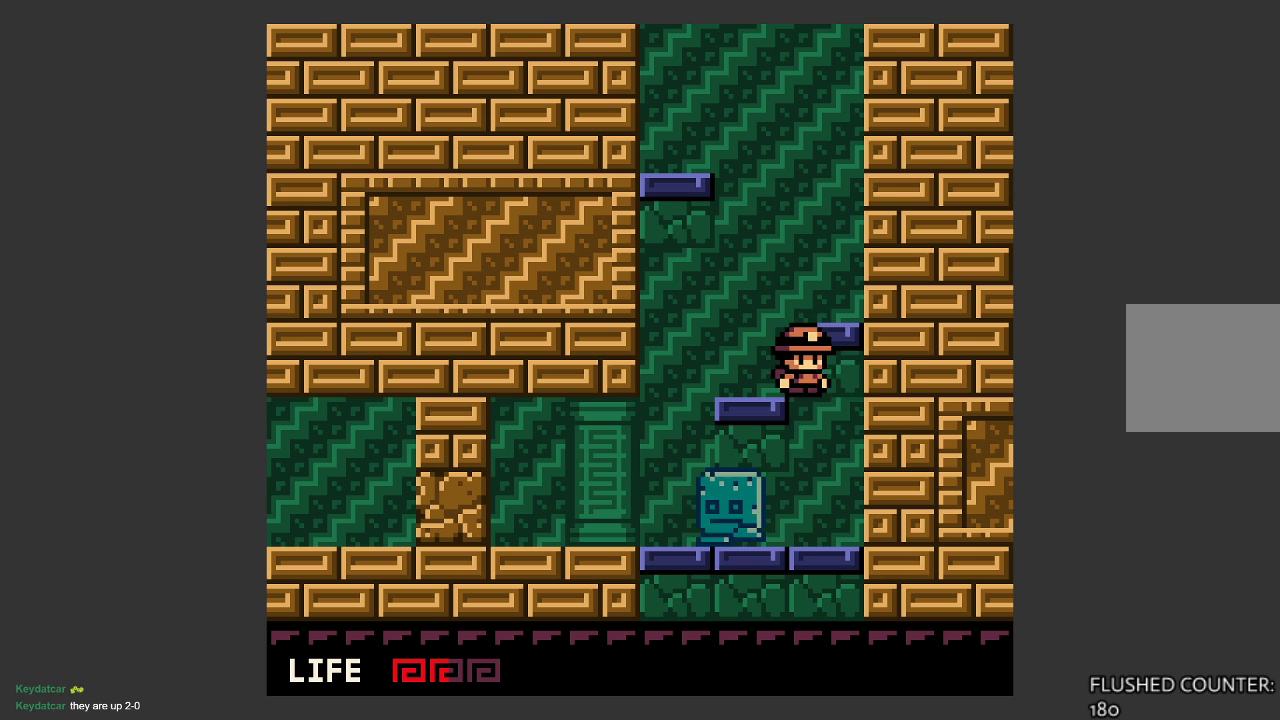
{"buttons": ["SQUARE"], "left_stick": "center", "events": [[100, "left_stick", "left"], [300, "SQUARE", "down"], [333, "left_stick", "center"], [400, "SQUARE", "up"], [500, "SQUARE", "down"]]}
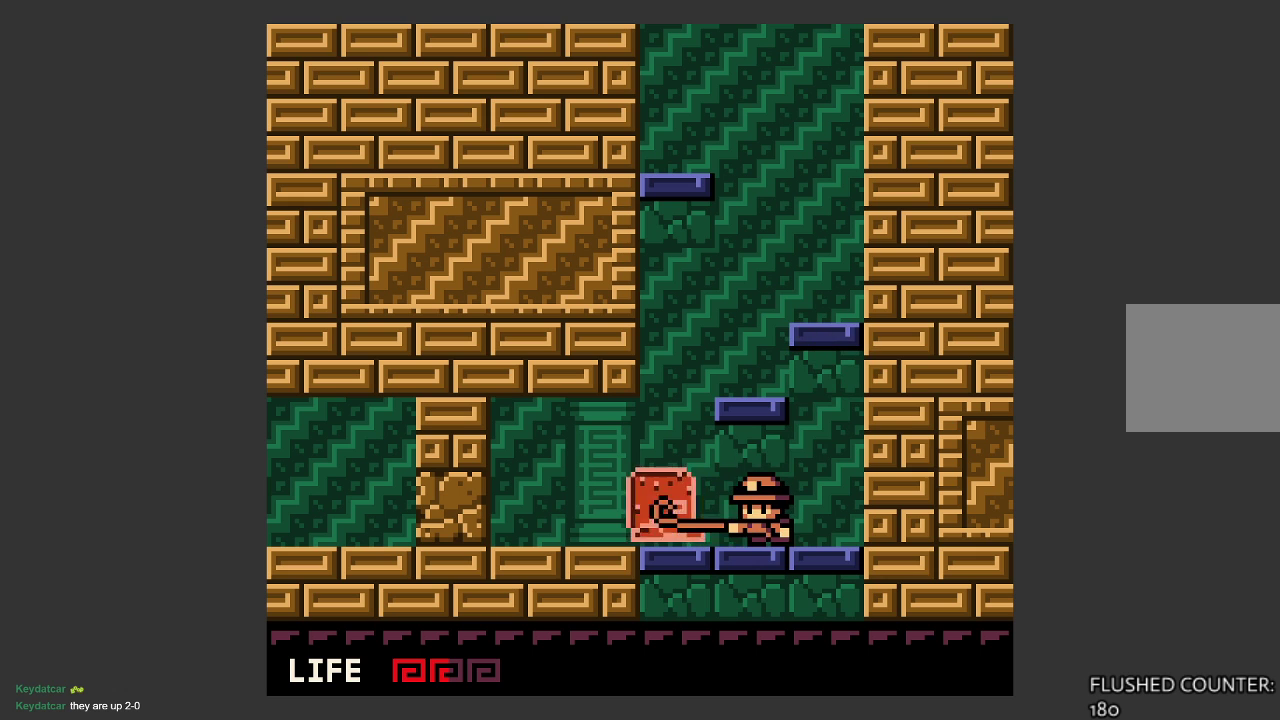
{"buttons": ["SQUARE"], "left_stick": "left", "events": [[67, "SQUARE", "up"], [167, "SQUARE", "down"], [267, "SQUARE", "up"], [267, "left_stick", "left"], [333, "SQUARE", "down"], [433, "SQUARE", "up"], [500, "SQUARE", "down"]]}
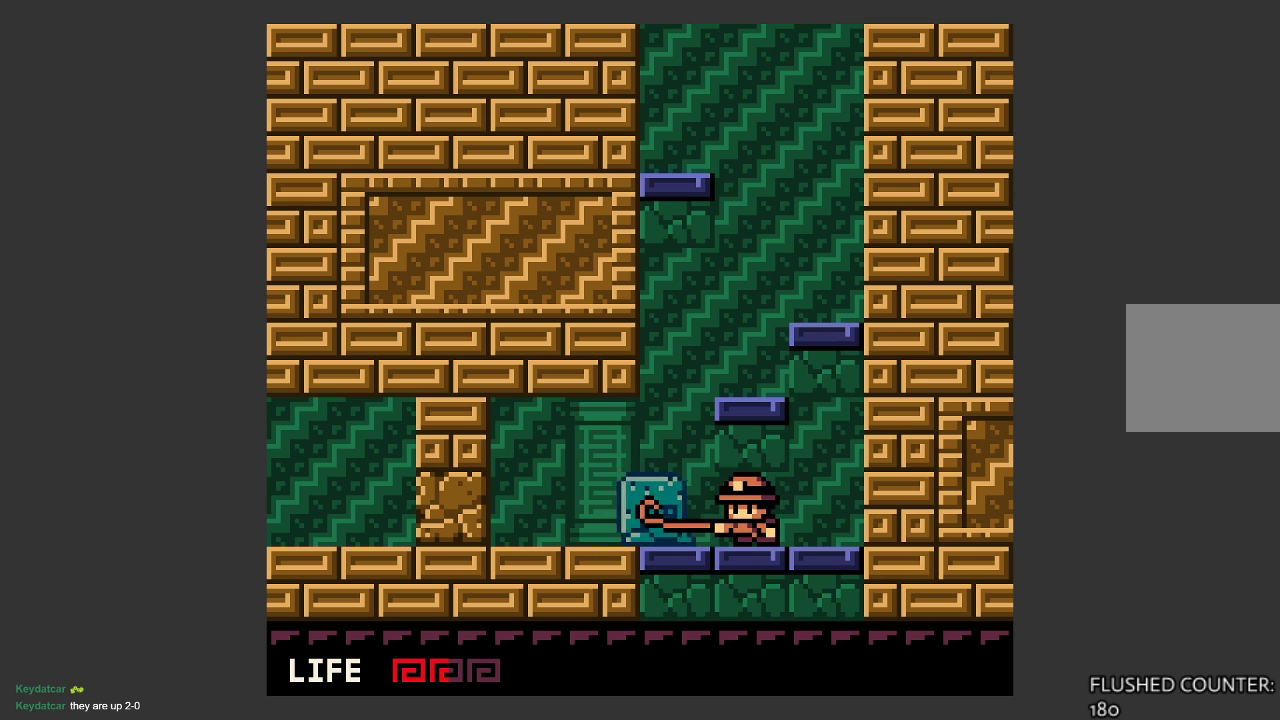
{"buttons": [], "left_stick": "left", "events": [[133, "SQUARE", "up"], [200, "left_stick", "center"], [367, "left_stick", "left"]]}
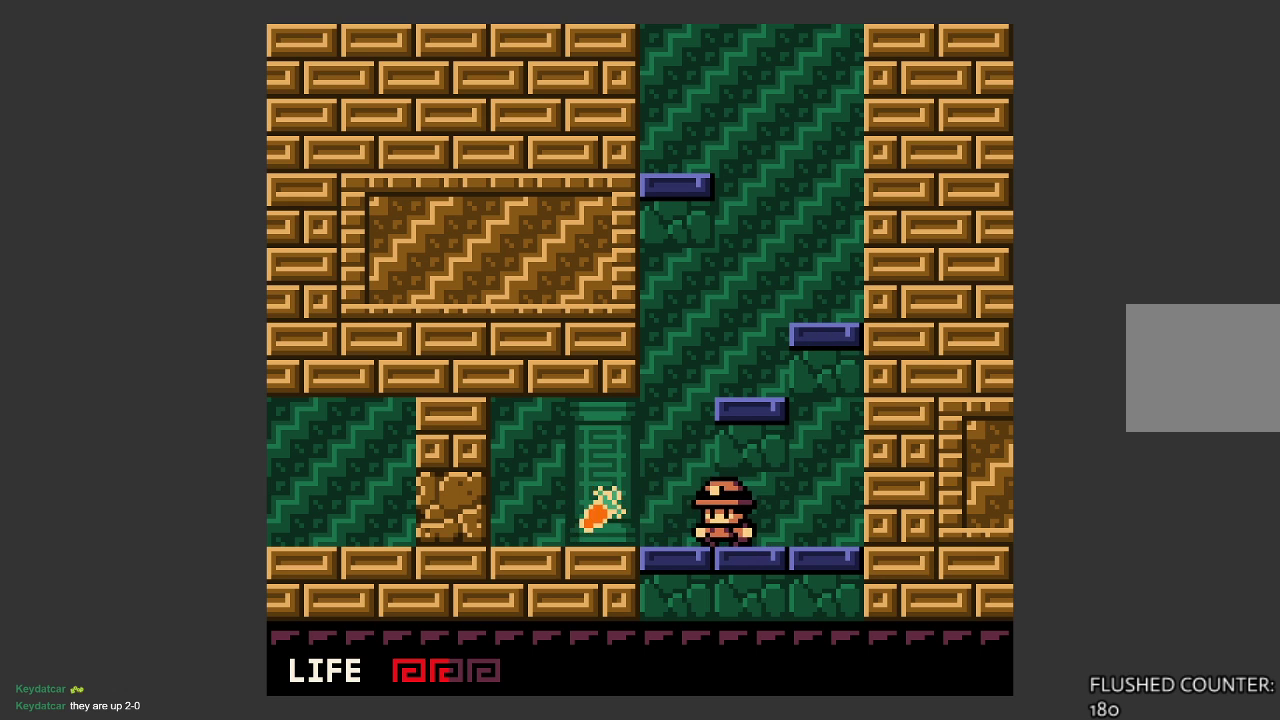
{"buttons": [], "left_stick": "right", "events": [[433, "left_stick", "right"]]}
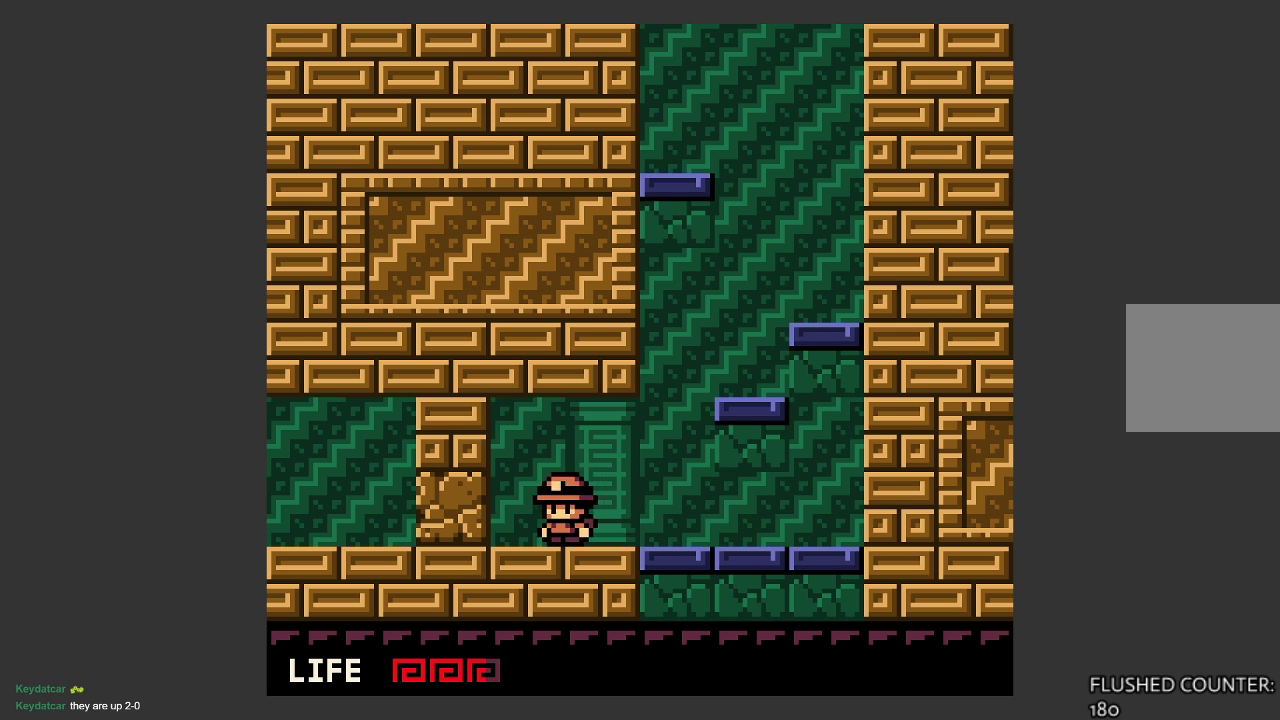
{"buttons": ["CROSS"], "left_stick": "center", "events": [[300, "CROSS", "down"], [333, "left_stick", "center"]]}
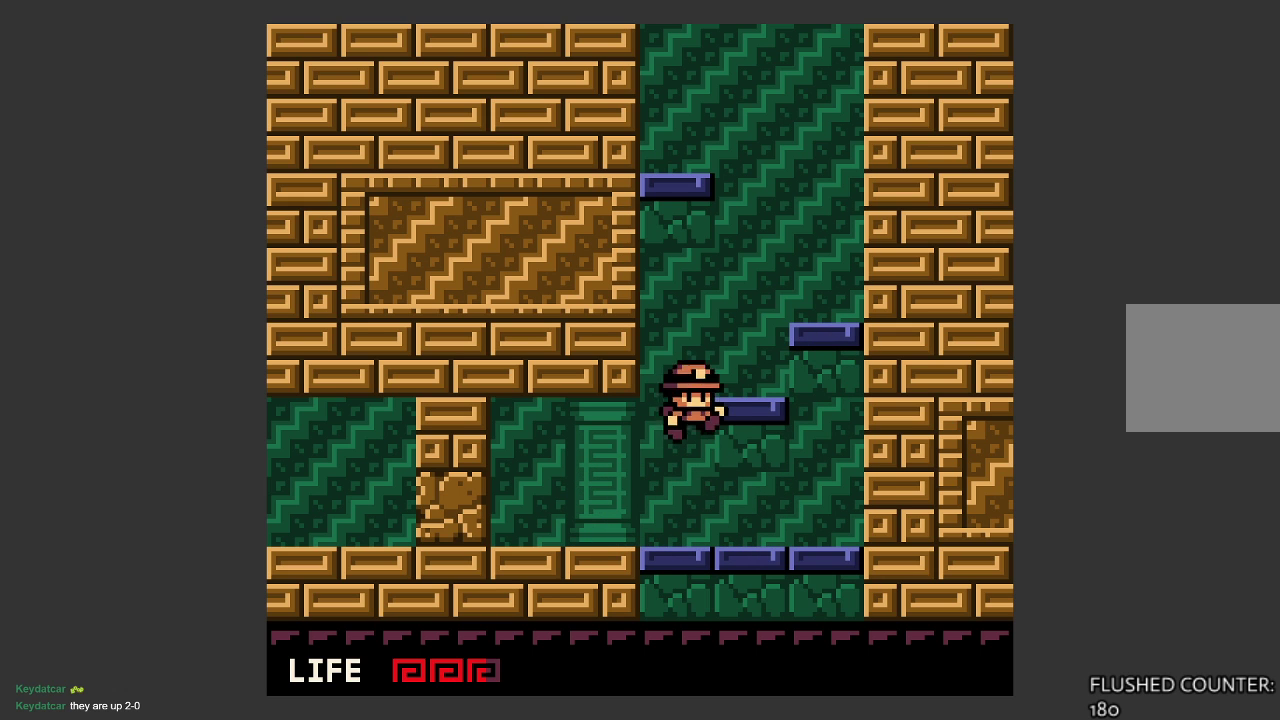
{"buttons": ["CROSS"], "left_stick": "right", "events": [[67, "left_stick", "right"], [233, "CROSS", "up"], [267, "left_stick", "center"], [467, "CROSS", "down"], [467, "left_stick", "right"]]}
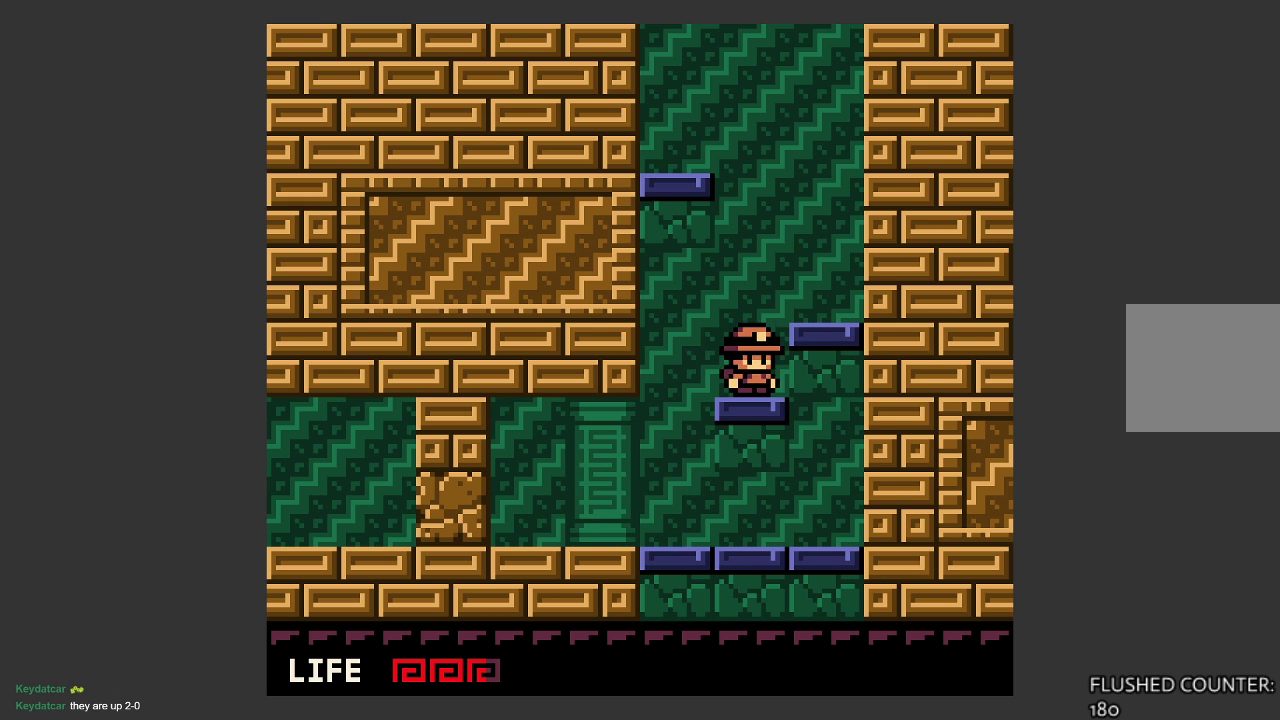
{"buttons": [], "left_stick": "center", "events": [[133, "CROSS", "up"], [267, "left_stick", "center"]]}
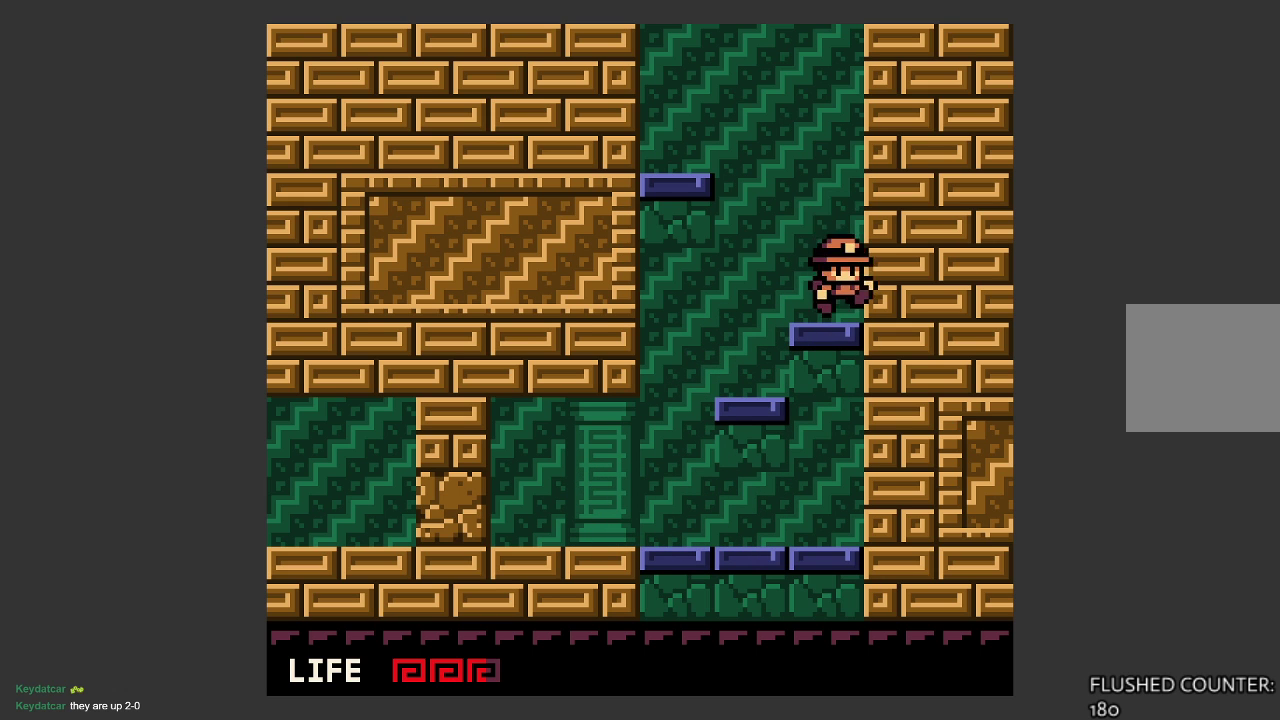
{"buttons": ["CROSS"], "left_stick": "left", "events": [[67, "left_stick", "left"], [133, "CROSS", "down"]]}
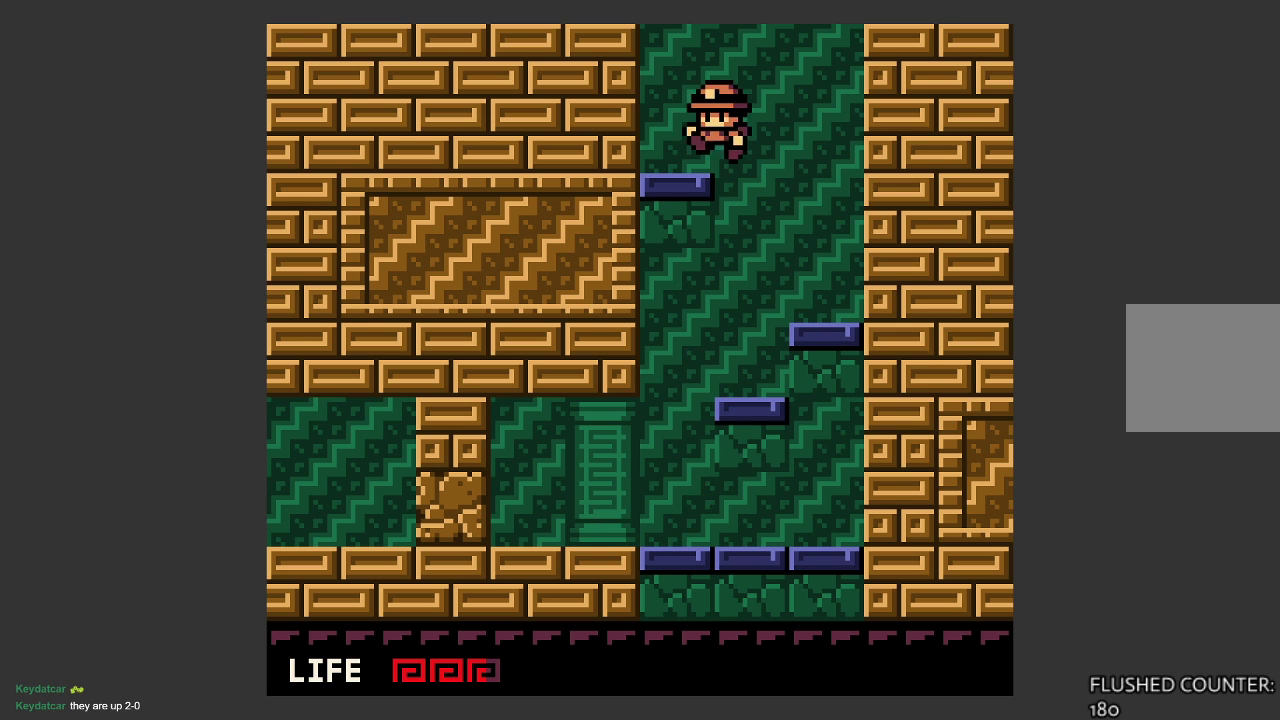
{"buttons": ["CROSS"], "left_stick": "left", "events": [[33, "CROSS", "up"], [267, "CROSS", "down"]]}
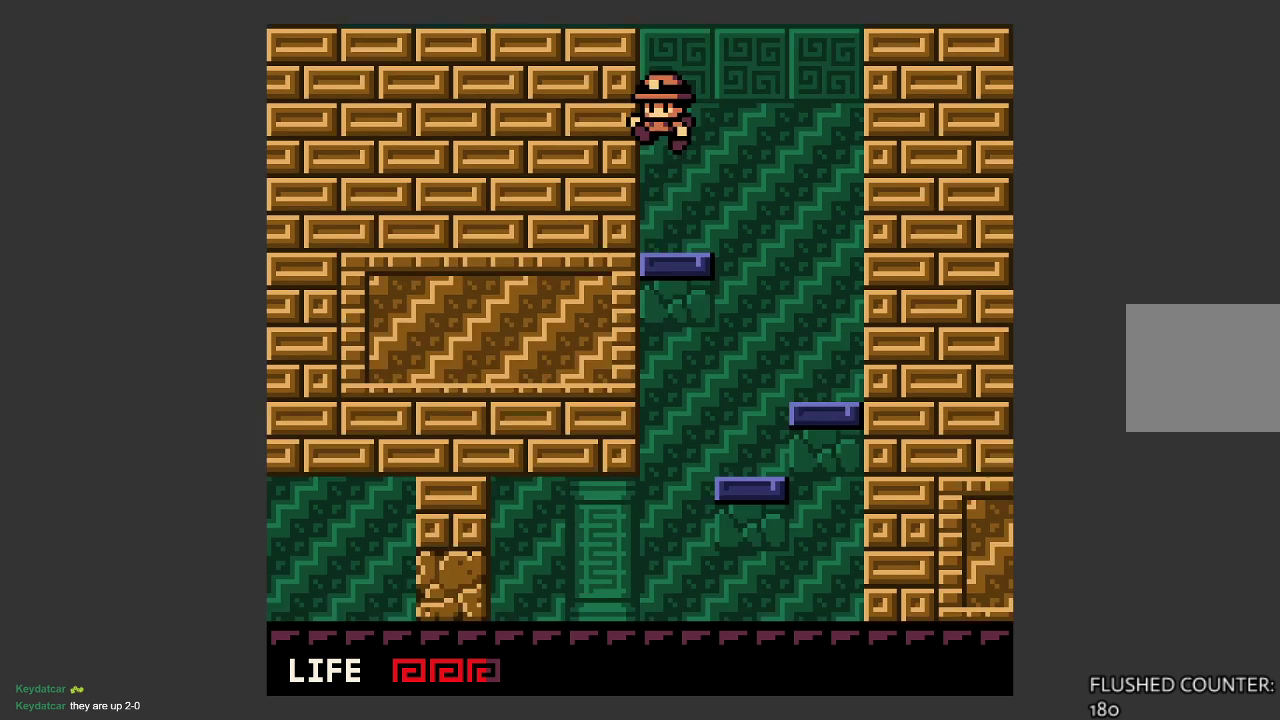
{"buttons": ["CROSS"], "left_stick": "left", "events": []}
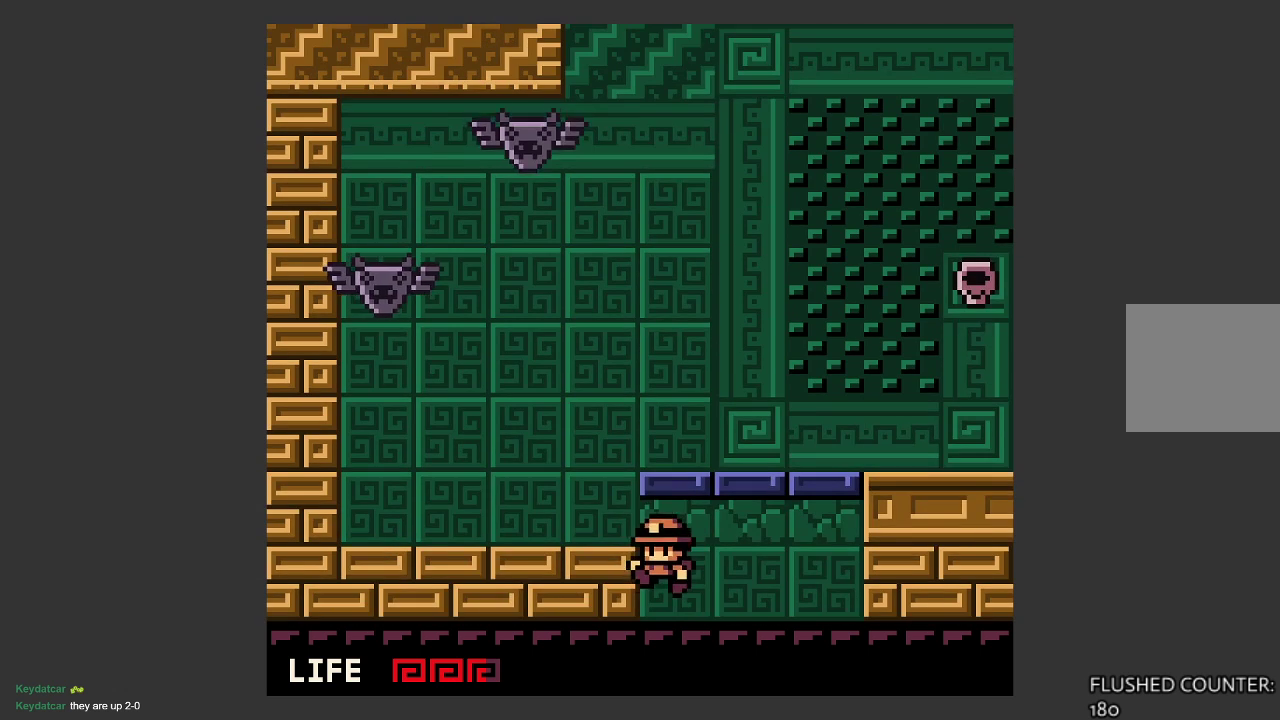
{"buttons": [], "left_stick": "right", "events": [[367, "CROSS", "up"], [400, "left_stick", "center"], [500, "left_stick", "right"]]}
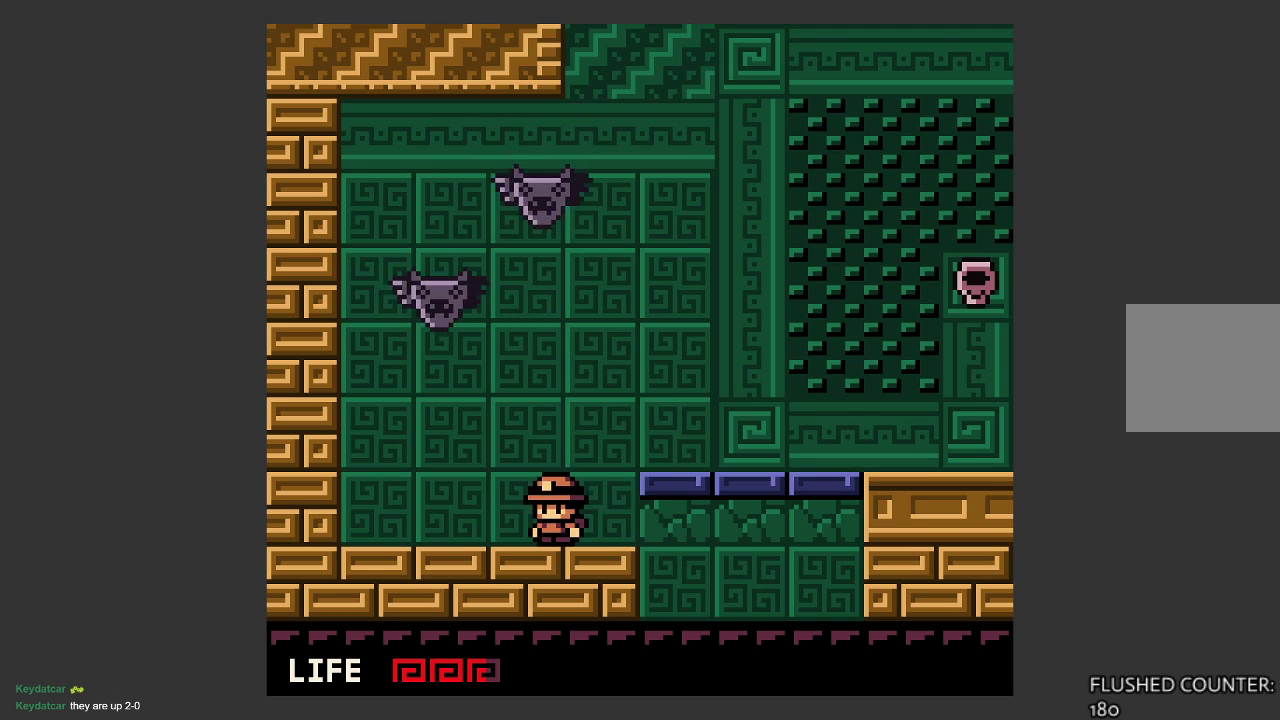
{"buttons": [], "left_stick": "right", "events": [[33, "CROSS", "down"], [233, "CROSS", "up"]]}